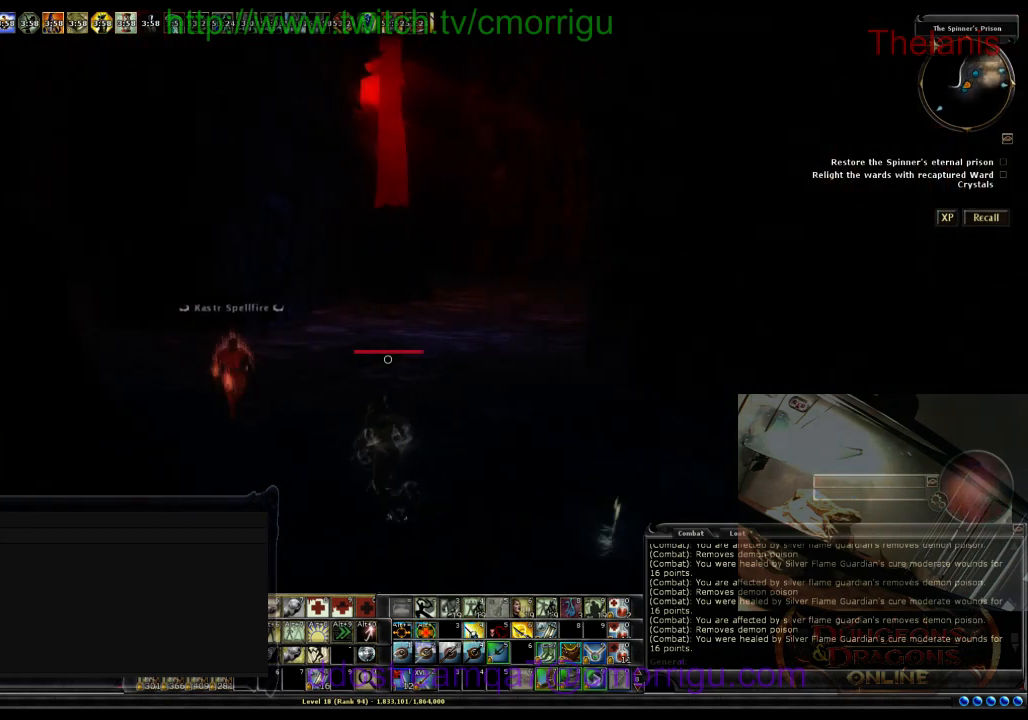
Gameplay with keyboard; each line is a JSON object with the keys held at the frame after it. "events" lists presses ("down") and releases ("up") of ".", "/", "0", "1", "2", "3", "4", "5", "6", "7", "8", "9", "a", "b", "backslash", "backspace", "c", "caps_lock", "comma", "ctrl_l", "ctrl_r", "d", "e", "equals", "escape", "f", "f1", "f10", "f11", "f12", "f2", "f3", "f4", "f5", "f6", "f7", "f8", "f9", "g", "h", "i", "j", "k", "l", "lbracket", "m", "minus", "n", "o", "p", "q", "quote", "r", "rbracket", "return", "s", "semicolon", "shift_l", "shift_r", "space", "t", "tab", "tilde", "u", "v", "w", "x", "y" and "z" between this image and that frame as [ms after this image, input, new state], when the widget could be followed in between. No other keys are recorded. Mouse input is not recorded.
{"keys": [], "events": [[33, "a", "up"], [433, "w", "up"]]}
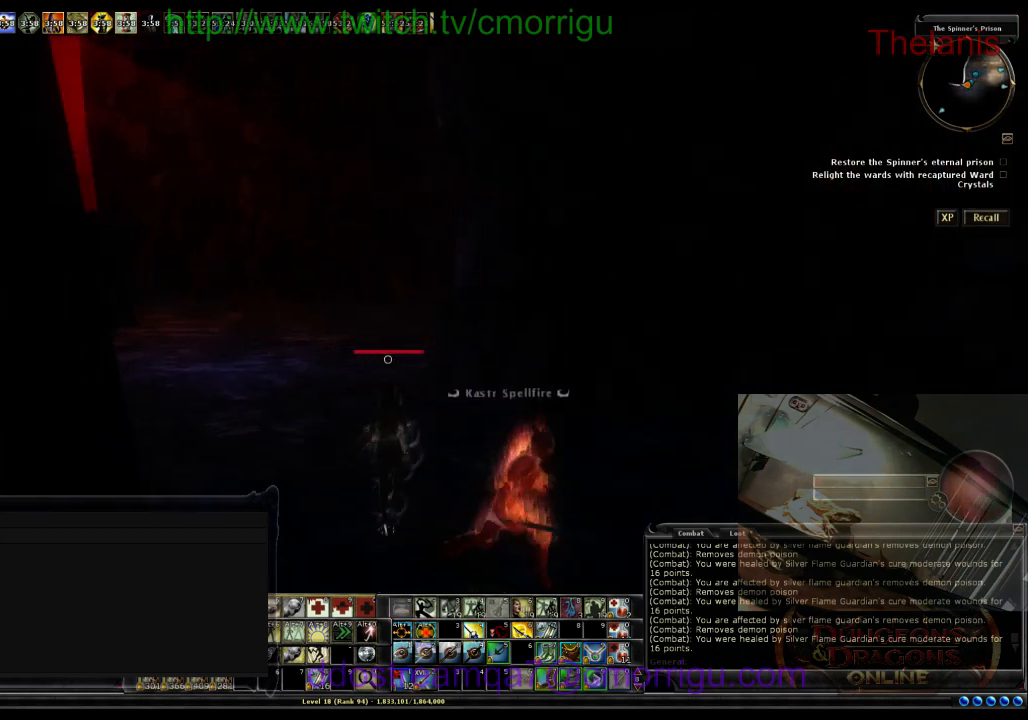
{"keys": ["d", "w"], "events": [[200, "d", "down"], [433, "w", "down"]]}
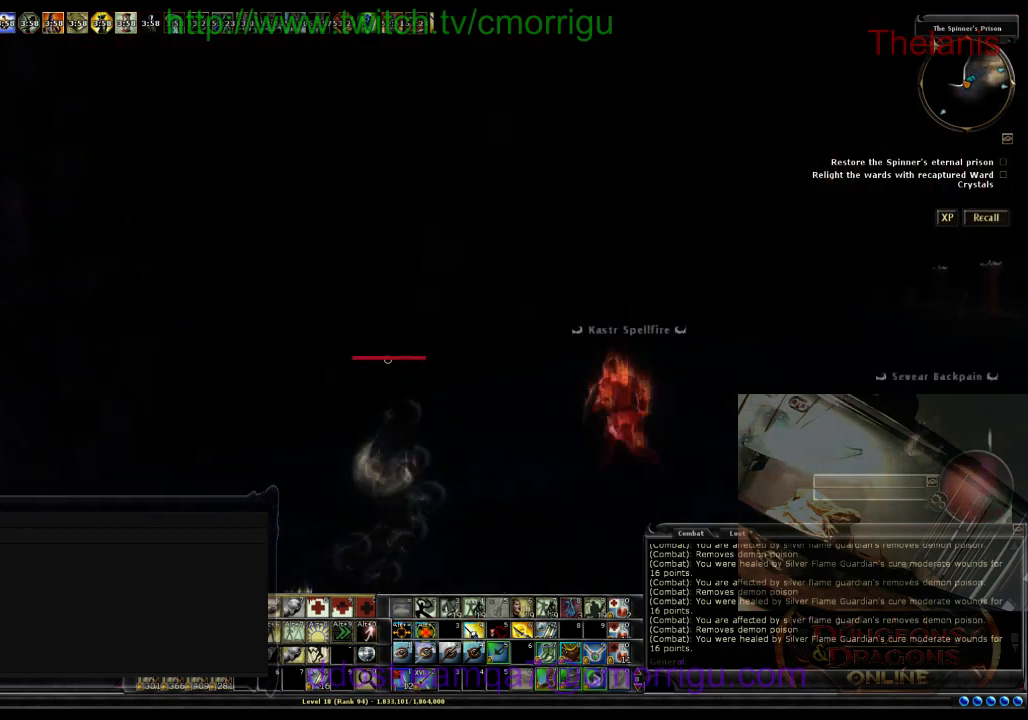
{"keys": ["w"], "events": [[267, "d", "up"]]}
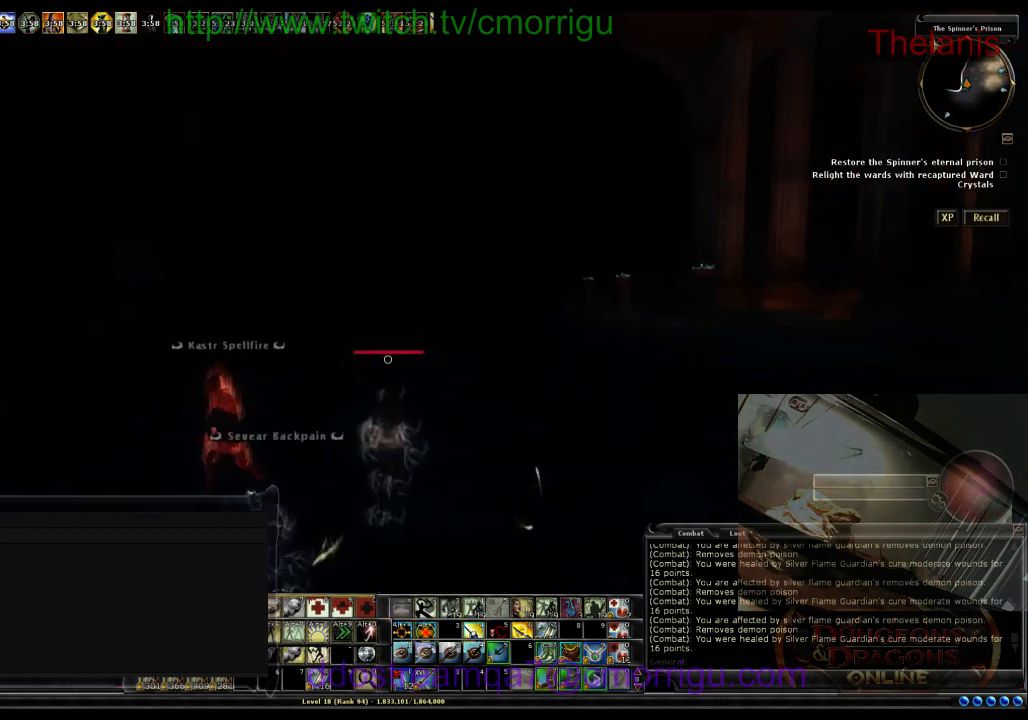
{"keys": ["w"], "events": []}
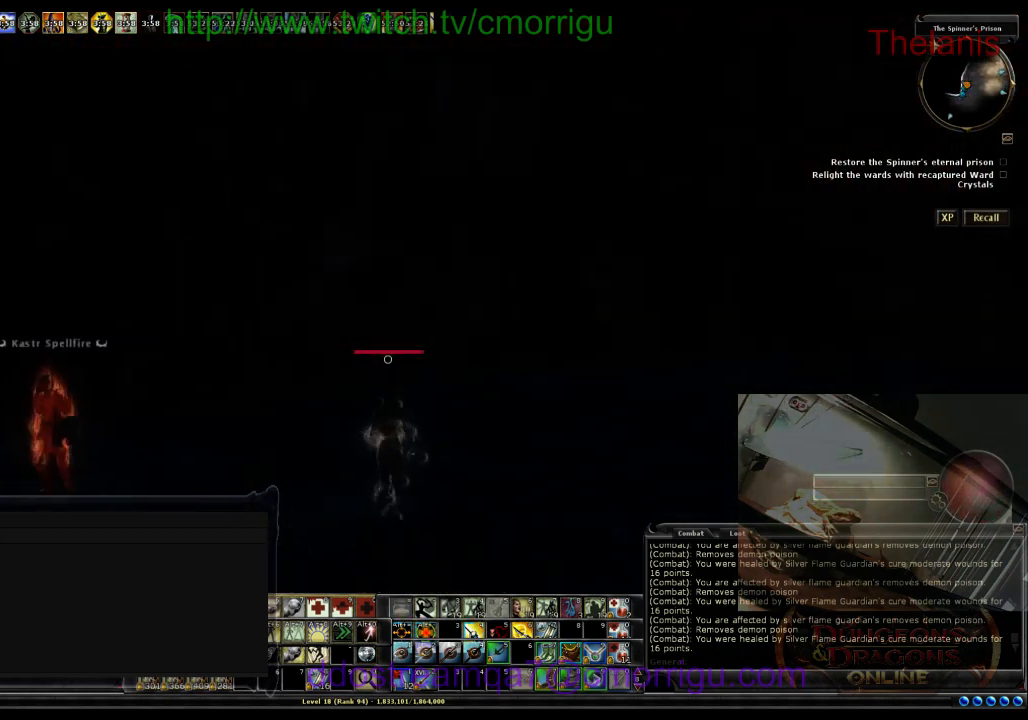
{"keys": ["w"], "events": []}
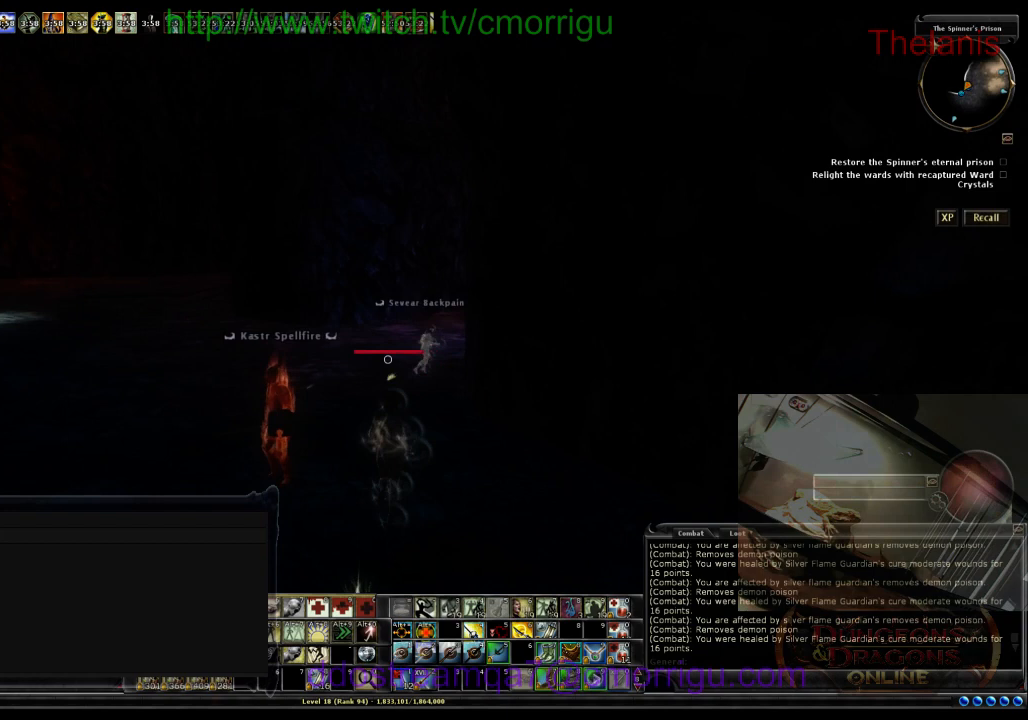
{"keys": ["w"], "events": []}
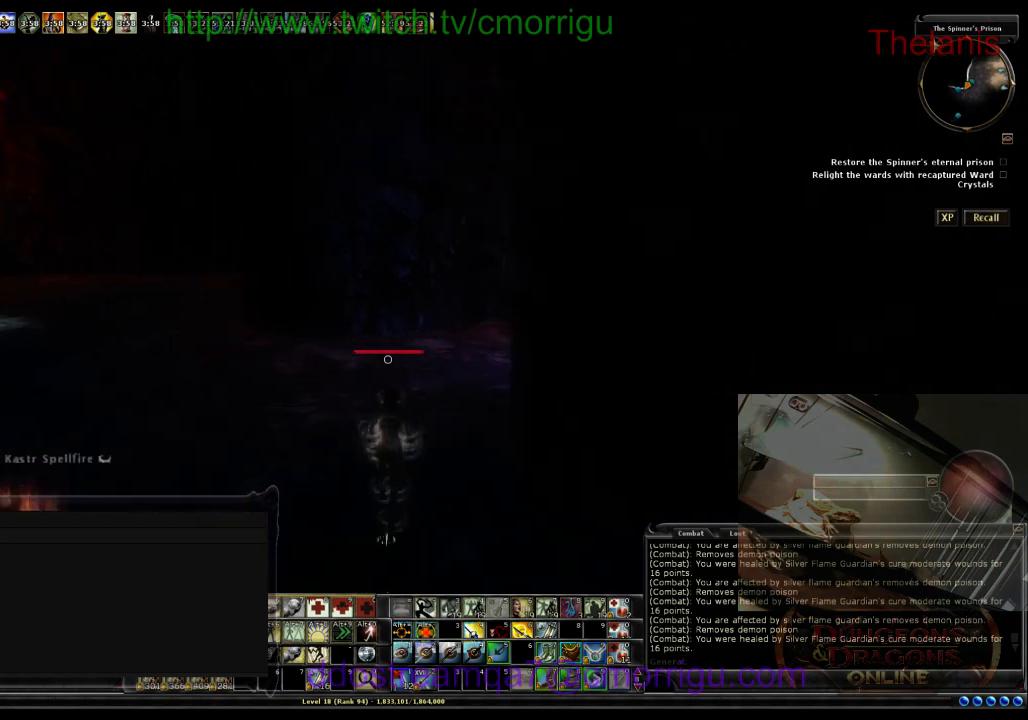
{"keys": ["w"], "events": []}
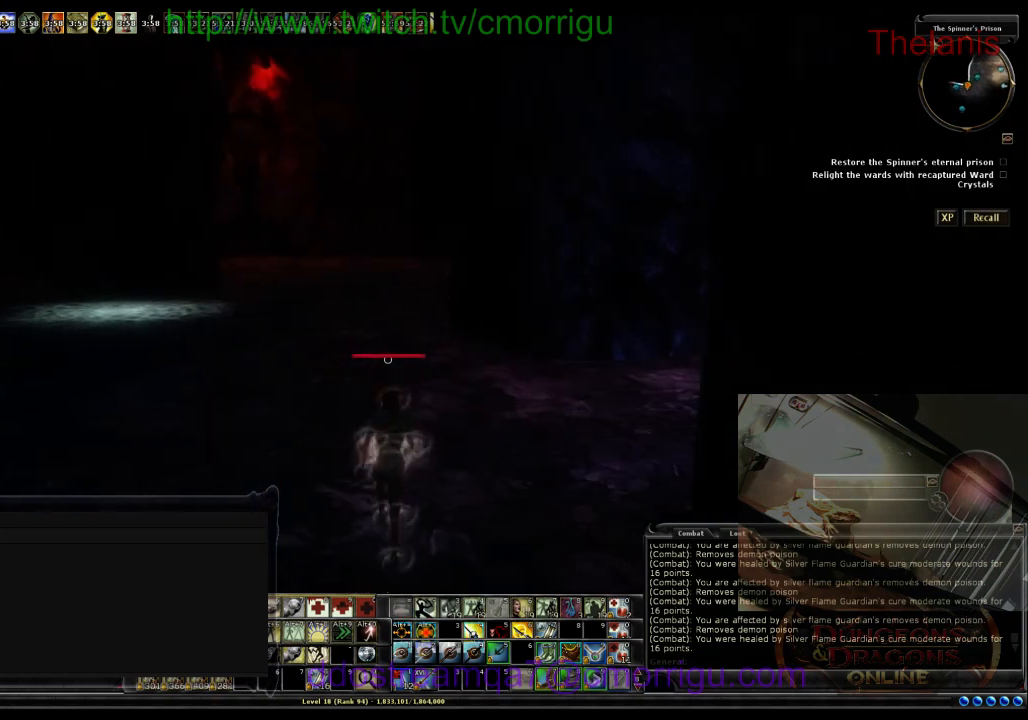
{"keys": ["w"], "events": []}
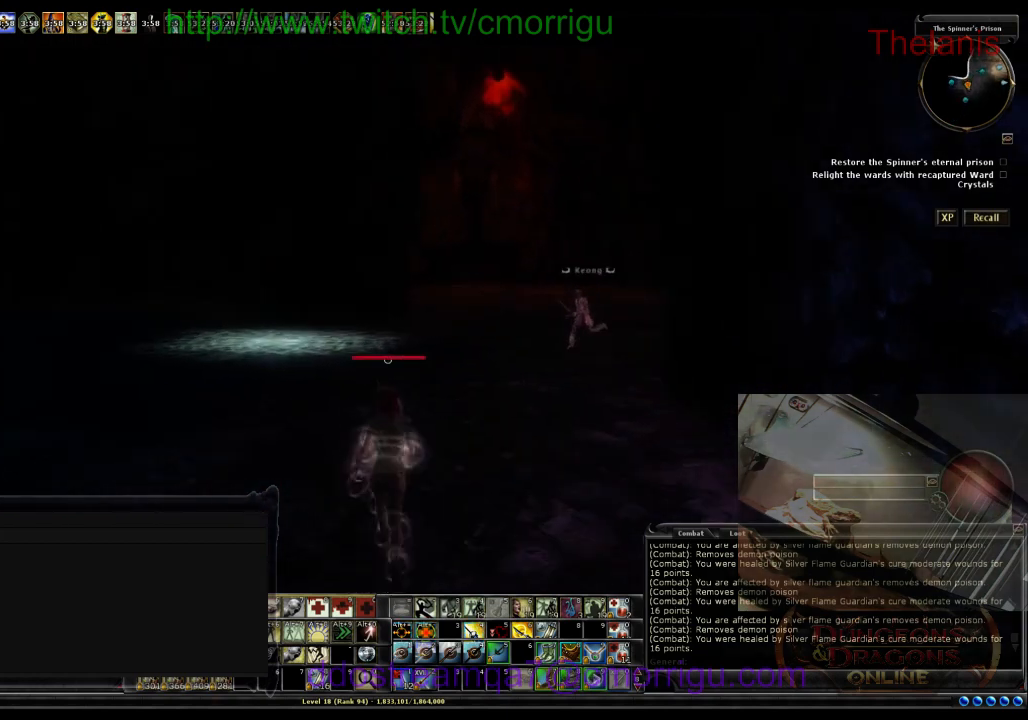
{"keys": ["w"], "events": []}
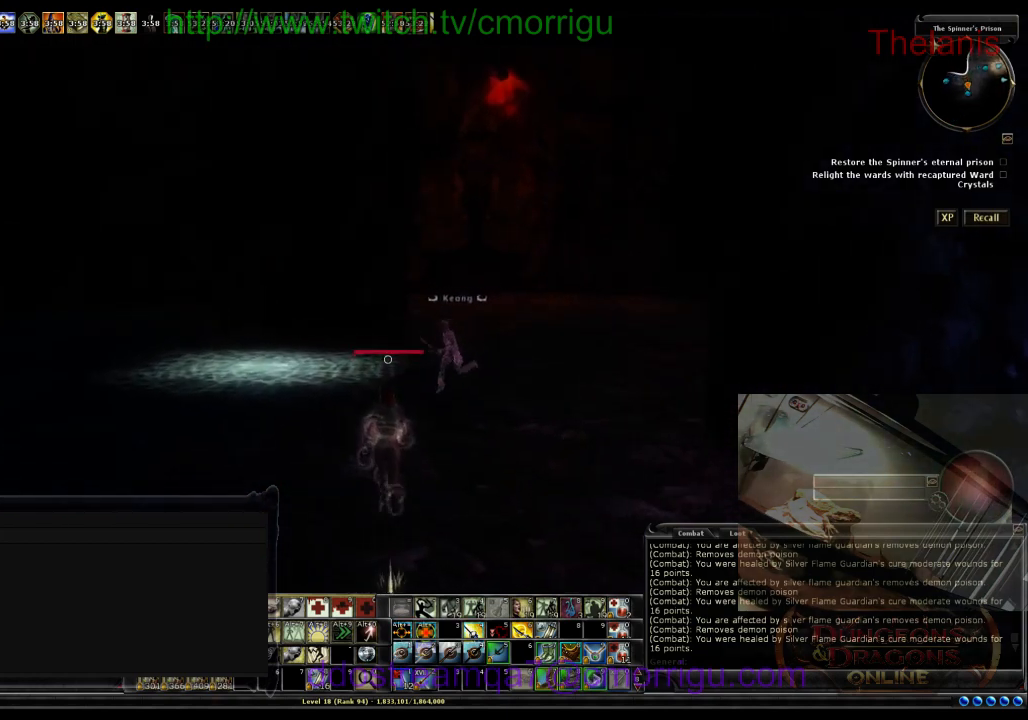
{"keys": ["d", "w"], "events": [[200, "d", "down"]]}
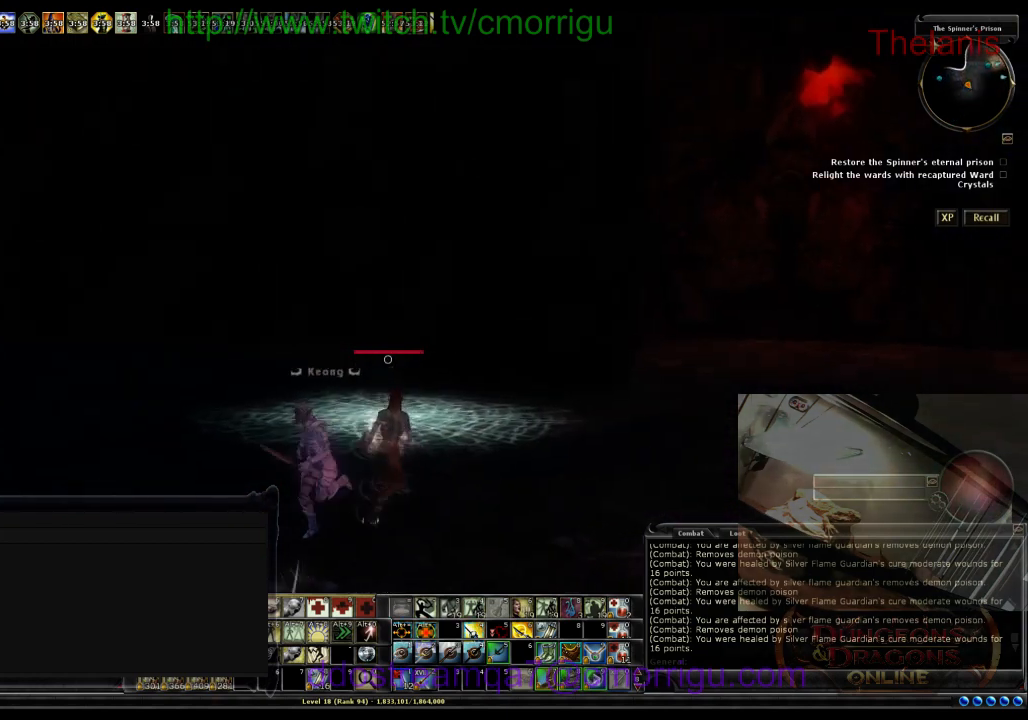
{"keys": ["a", "w"], "events": [[100, "d", "up"], [200, "a", "down"]]}
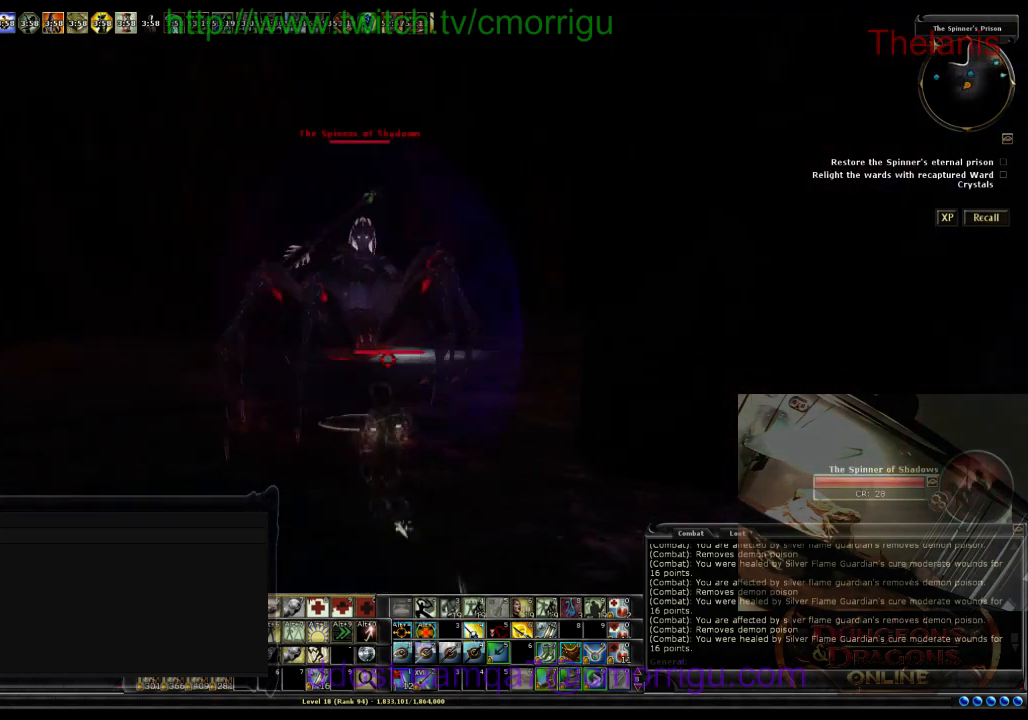
{"keys": ["d", "w"], "events": [[100, "a", "up"], [100, "w", "up"], [233, "d", "down"], [233, "w", "down"]]}
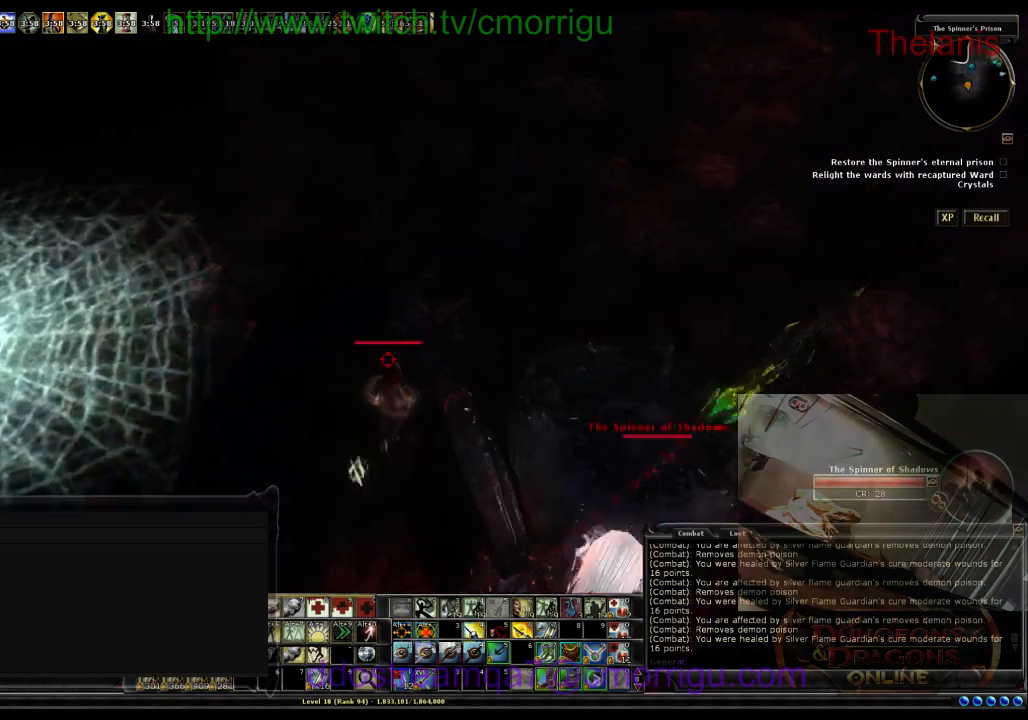
{"keys": ["w"], "events": [[467, "d", "up"]]}
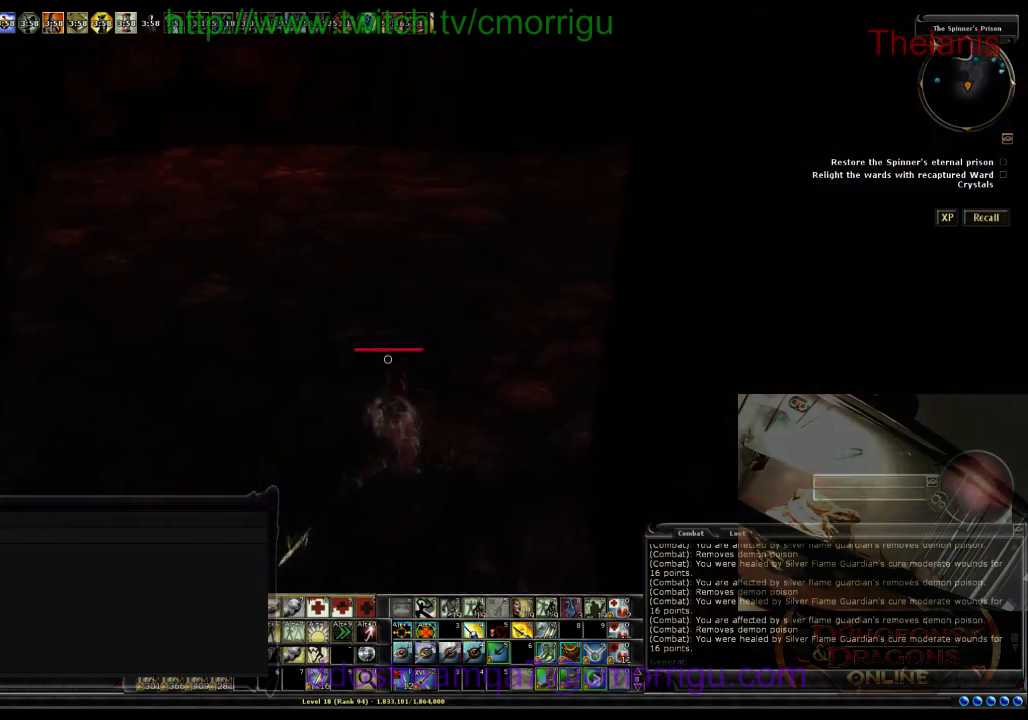
{"keys": ["w"], "events": []}
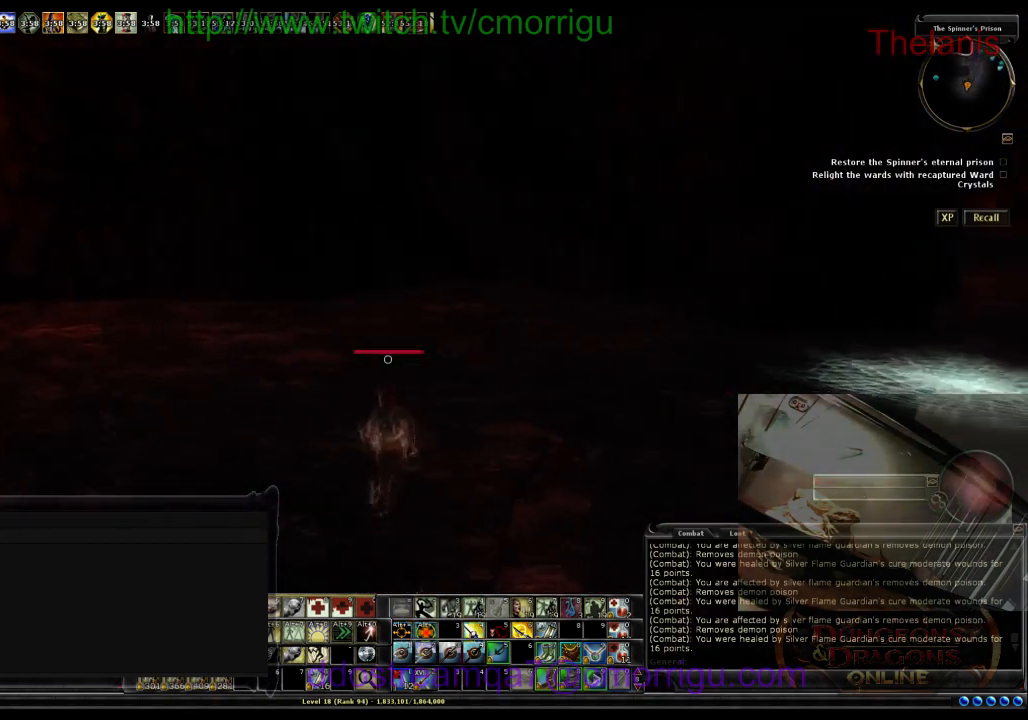
{"keys": ["w"], "events": []}
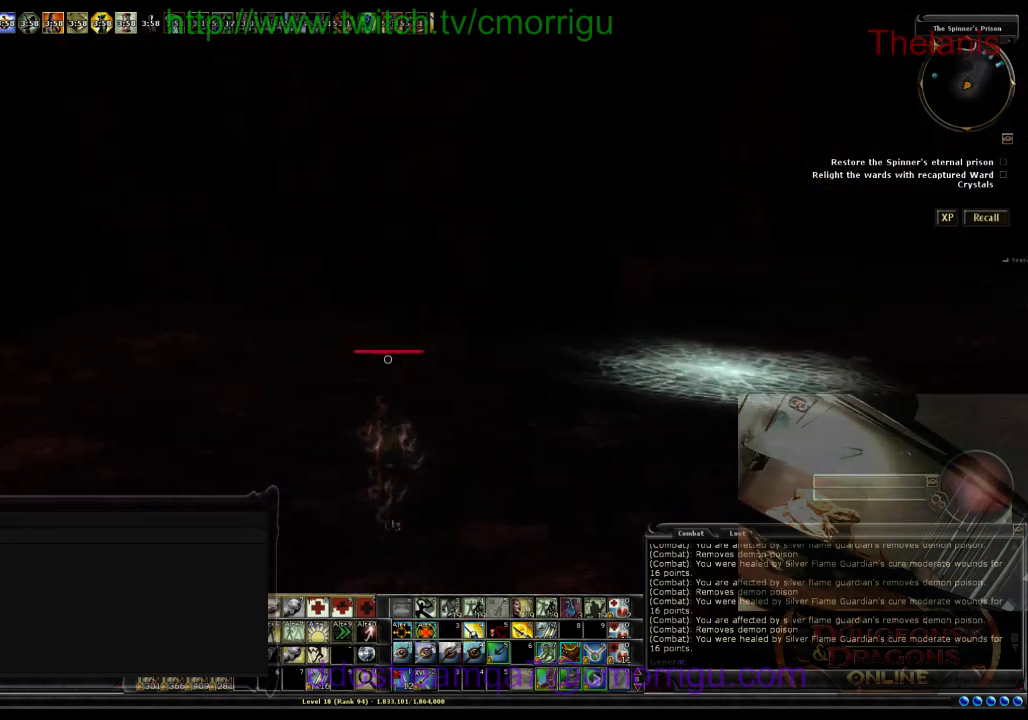
{"keys": ["w"], "events": []}
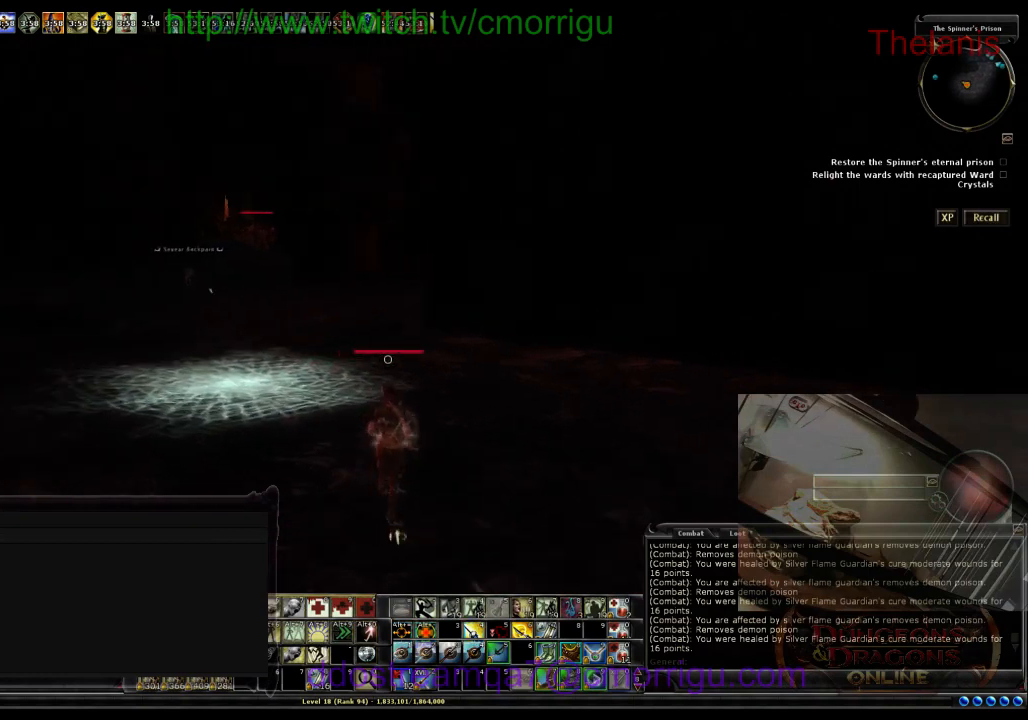
{"keys": ["w"], "events": []}
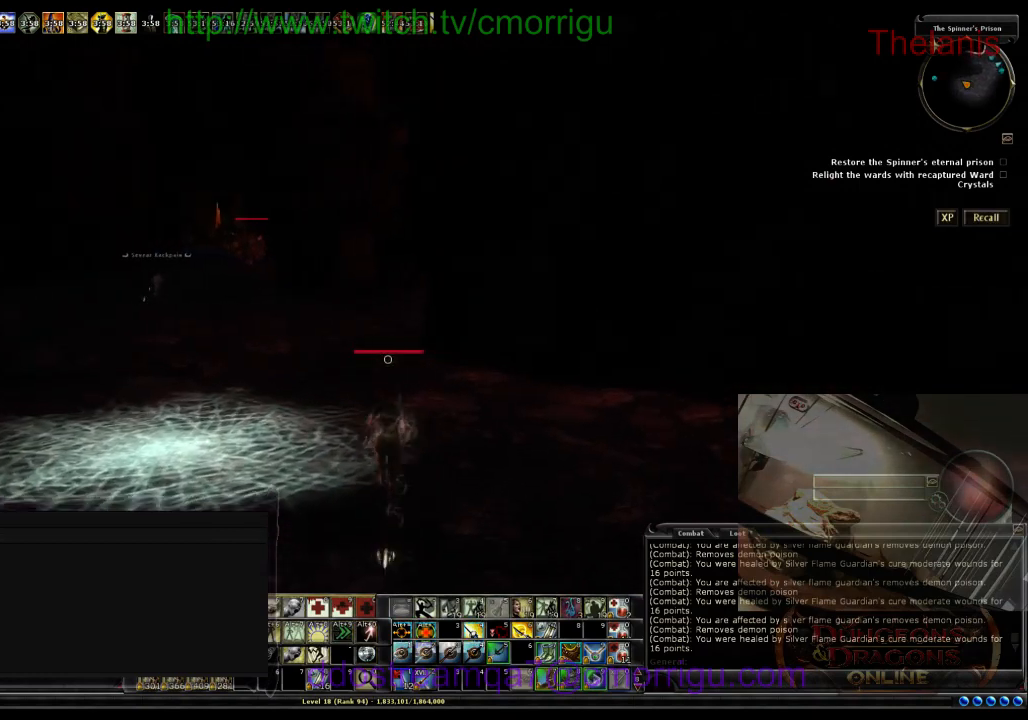
{"keys": ["w"], "events": []}
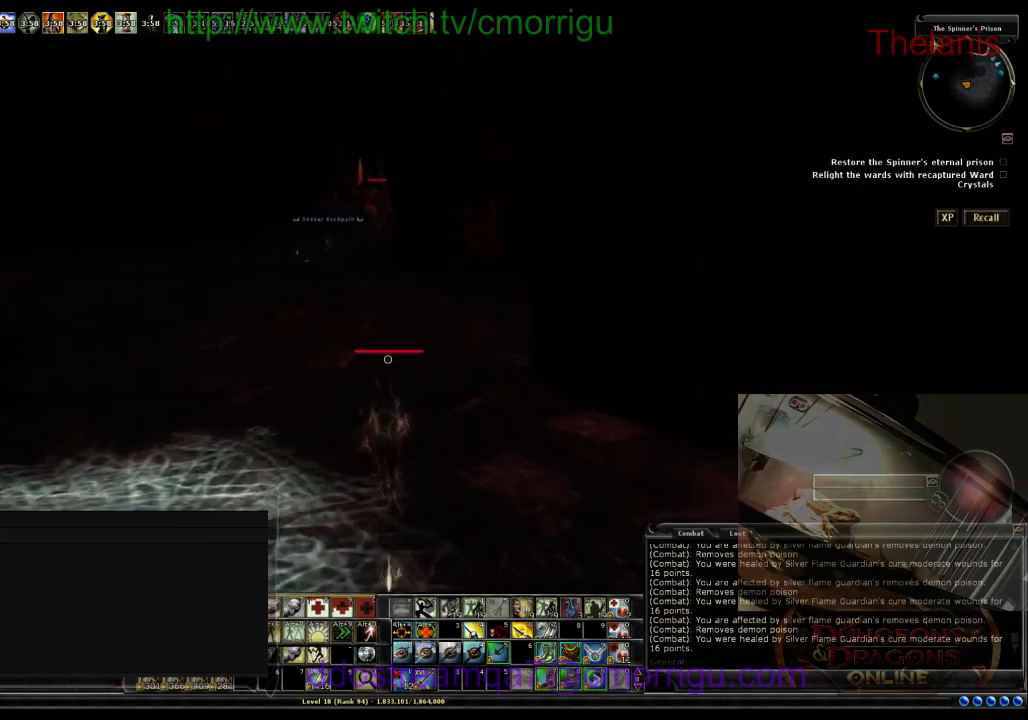
{"keys": ["w"], "events": []}
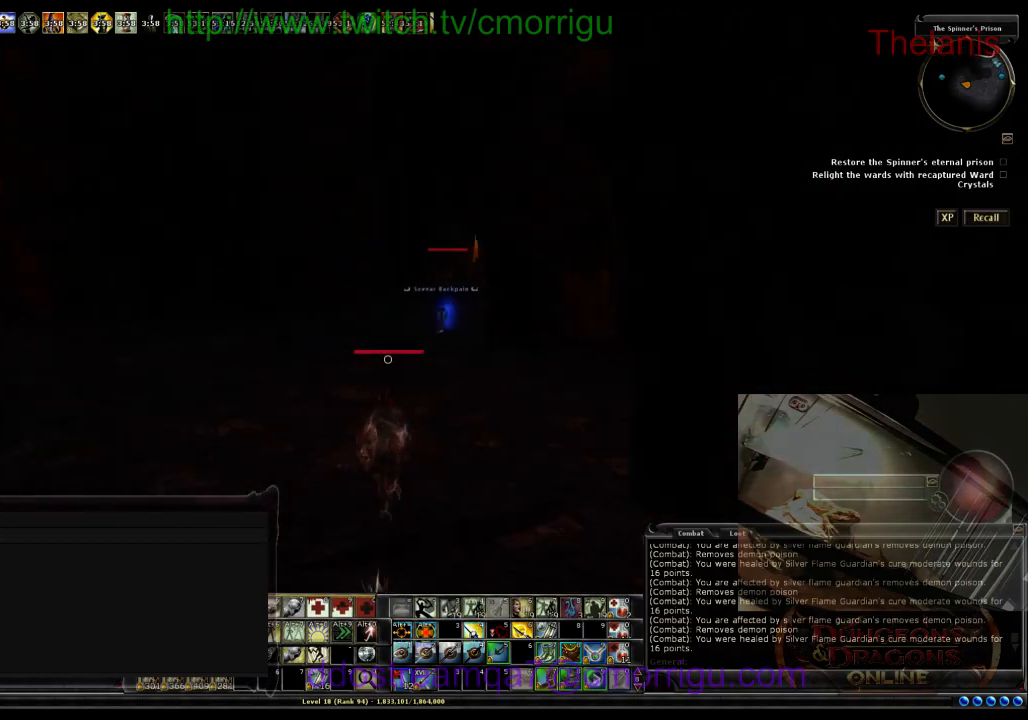
{"keys": ["w"], "events": []}
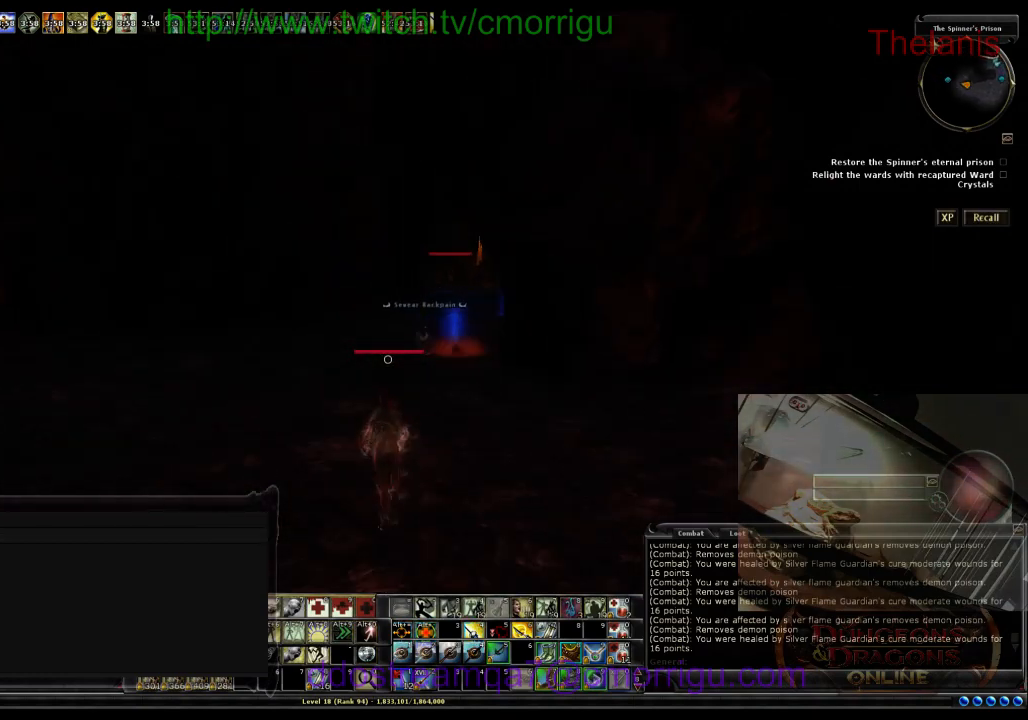
{"keys": ["w"], "events": []}
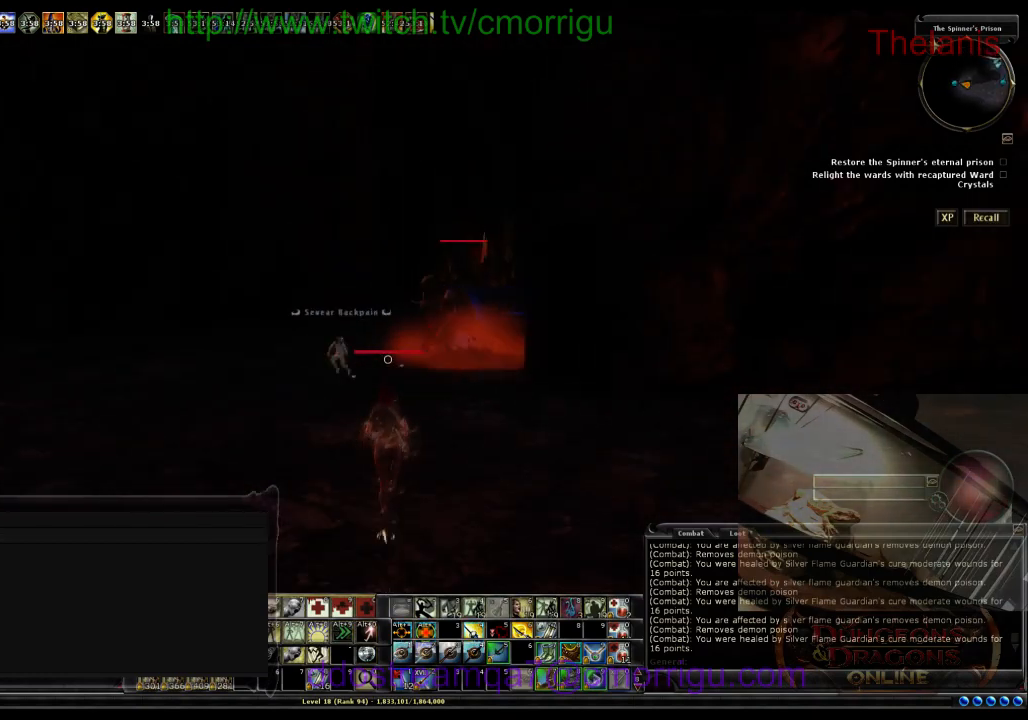
{"keys": ["w"], "events": []}
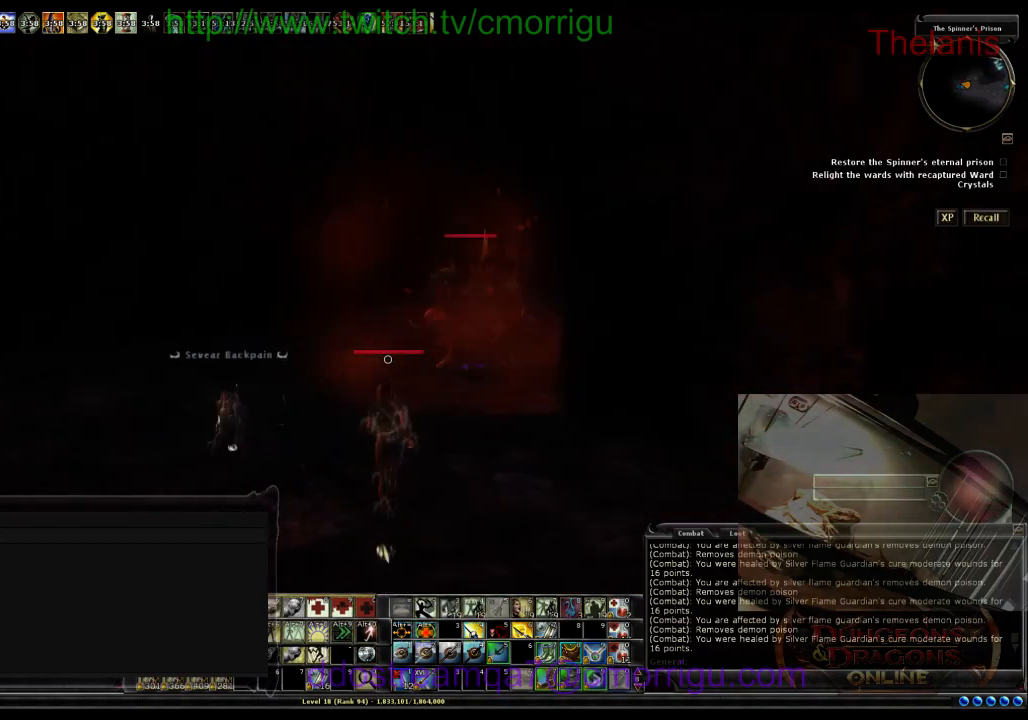
{"keys": ["w"], "events": []}
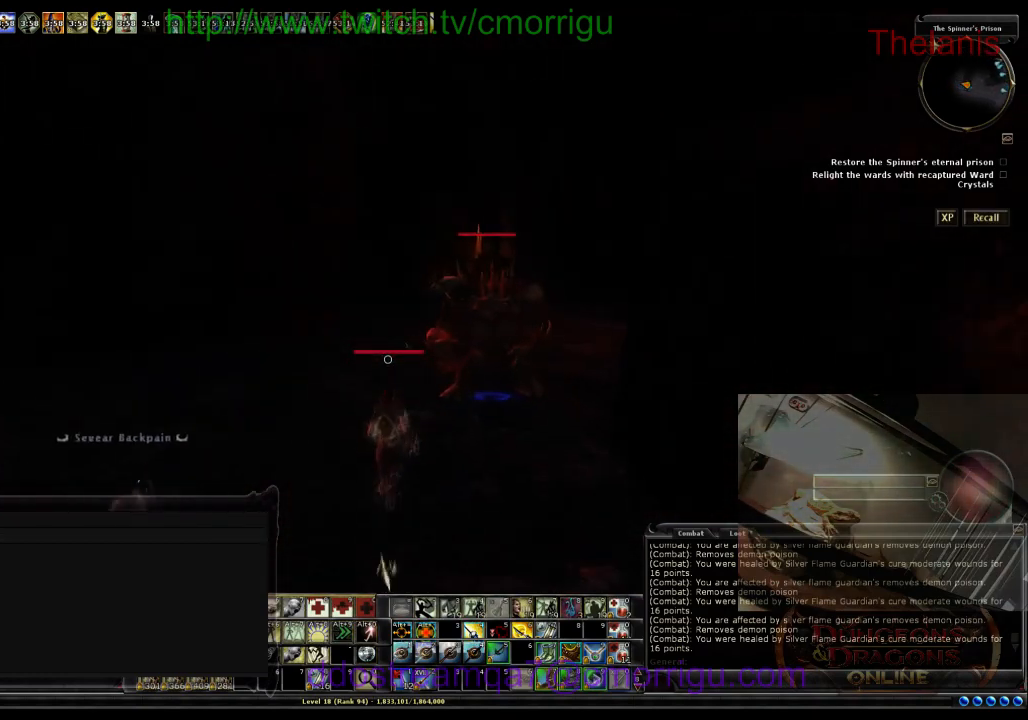
{"keys": ["w"], "events": []}
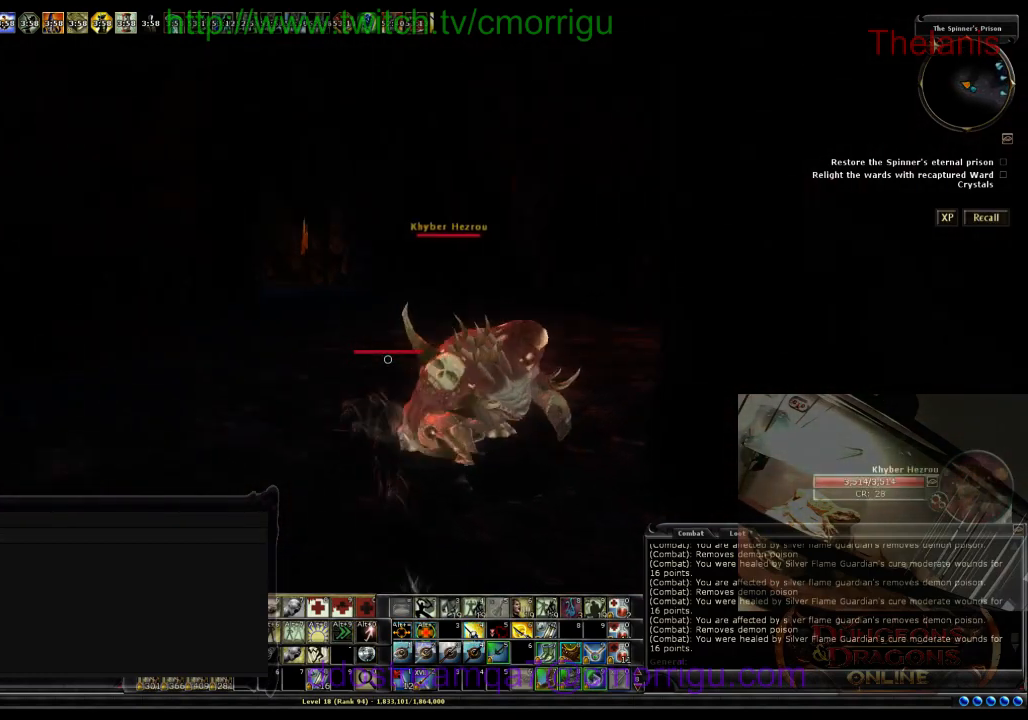
{"keys": ["a", "w"], "events": [[267, "a", "down"]]}
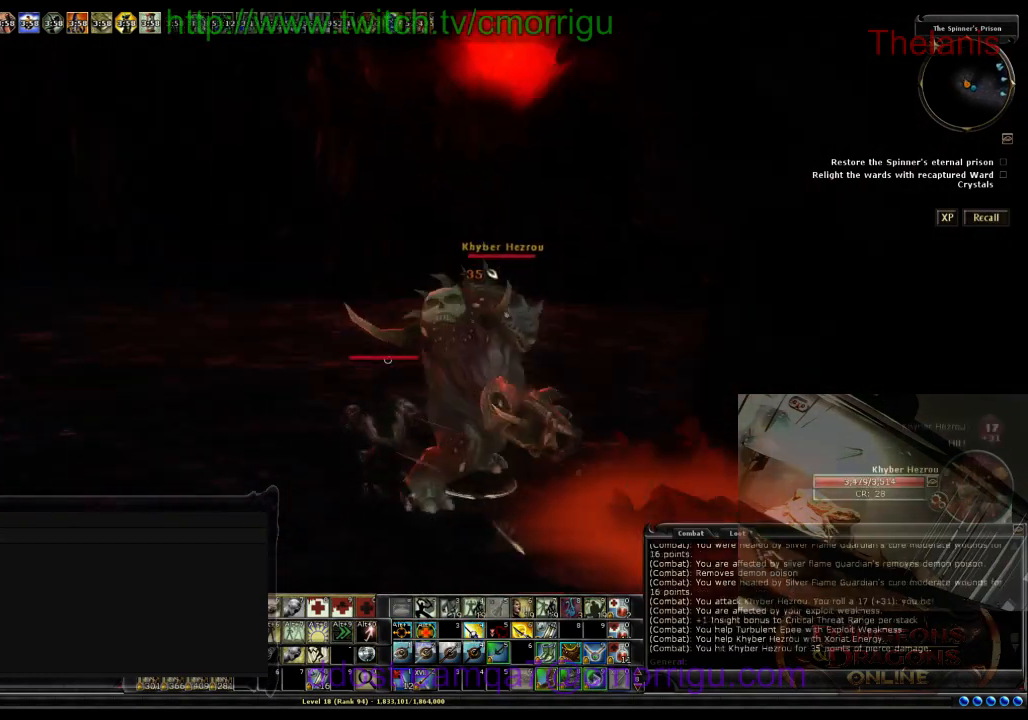
{"keys": [], "events": [[300, "a", "up"], [400, "w", "up"]]}
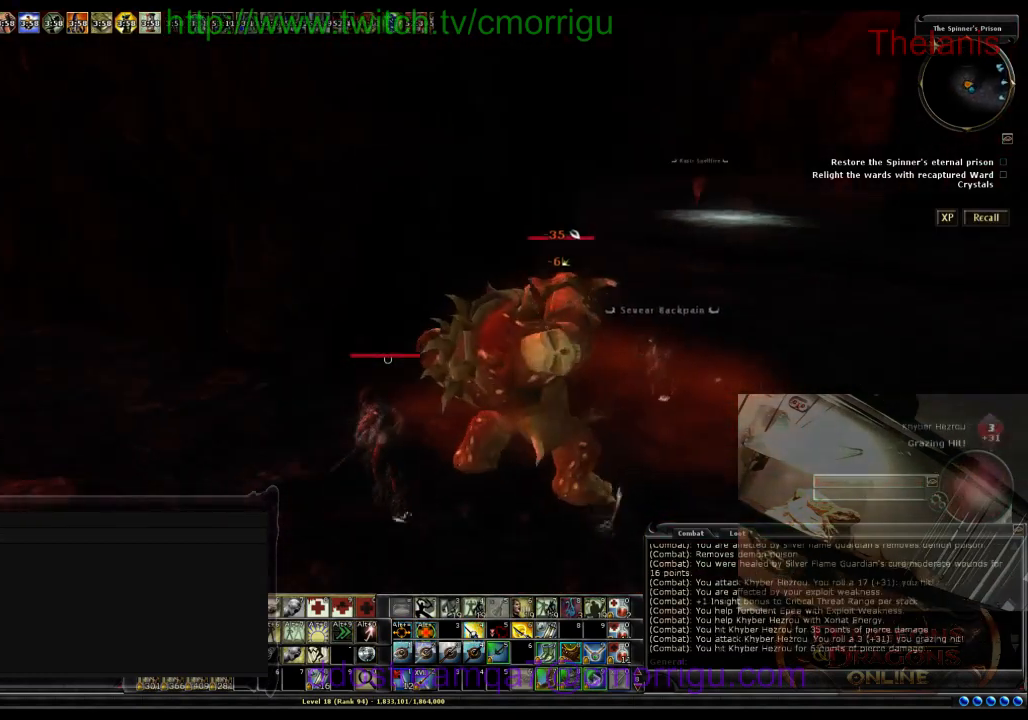
{"keys": [], "events": [[133, "d", "down"], [400, "d", "up"]]}
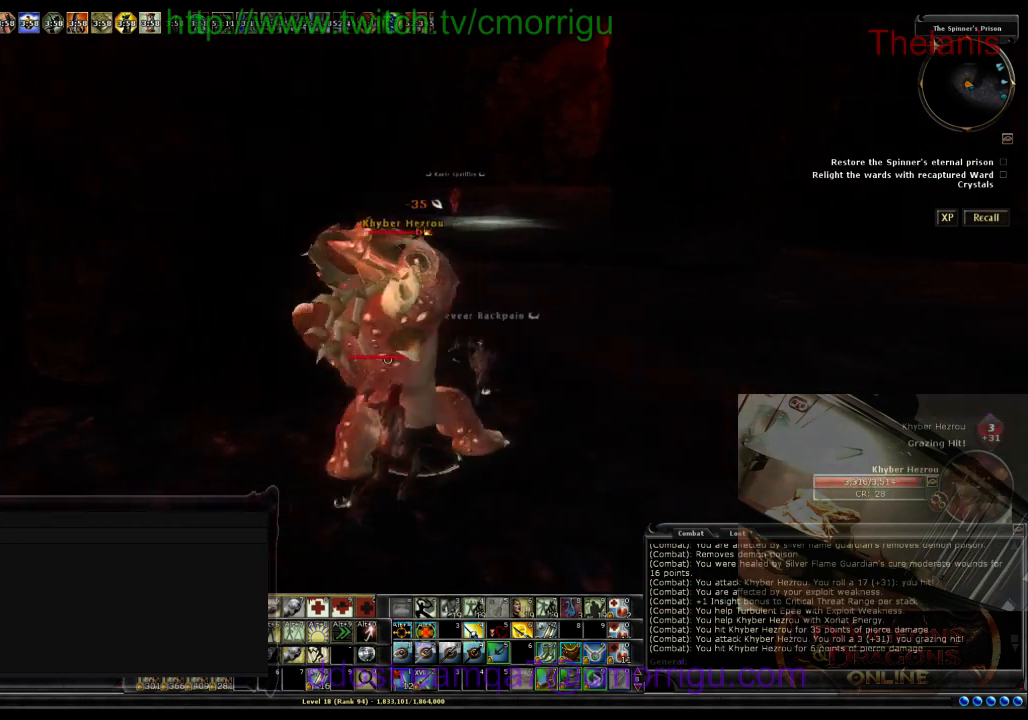
{"keys": [], "events": []}
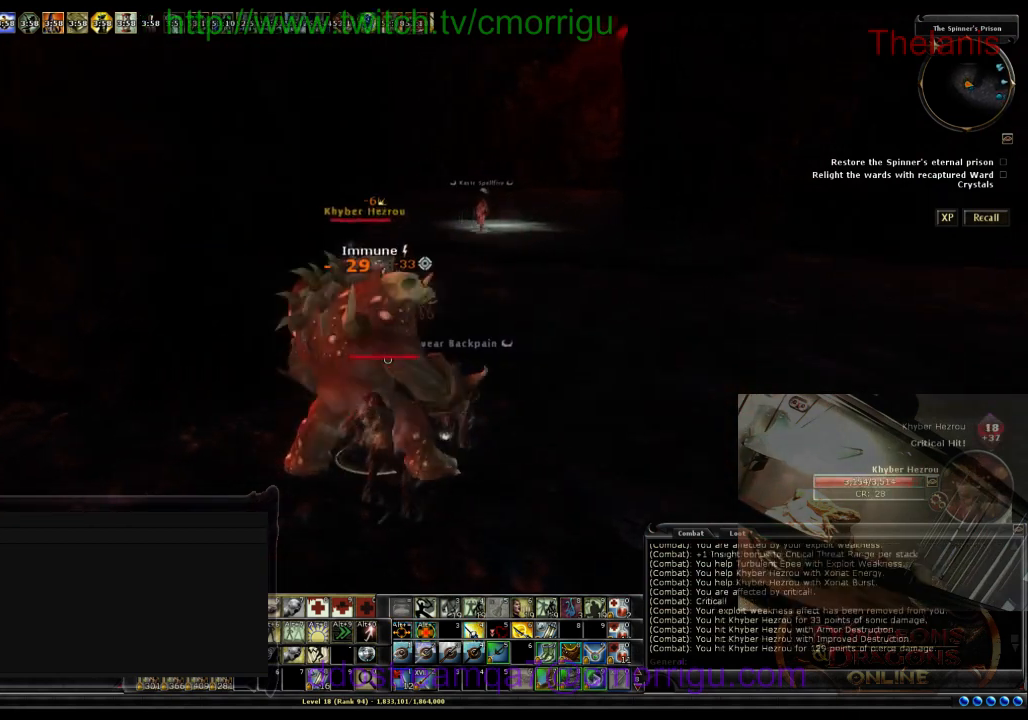
{"keys": [], "events": []}
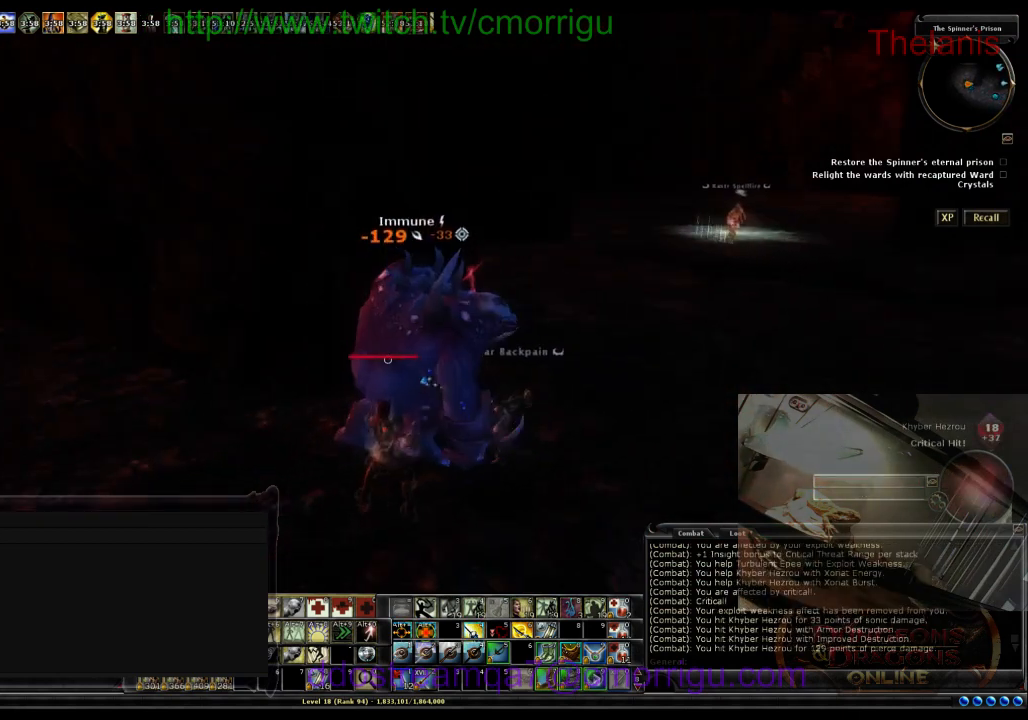
{"keys": ["a"], "events": [[467, "a", "down"]]}